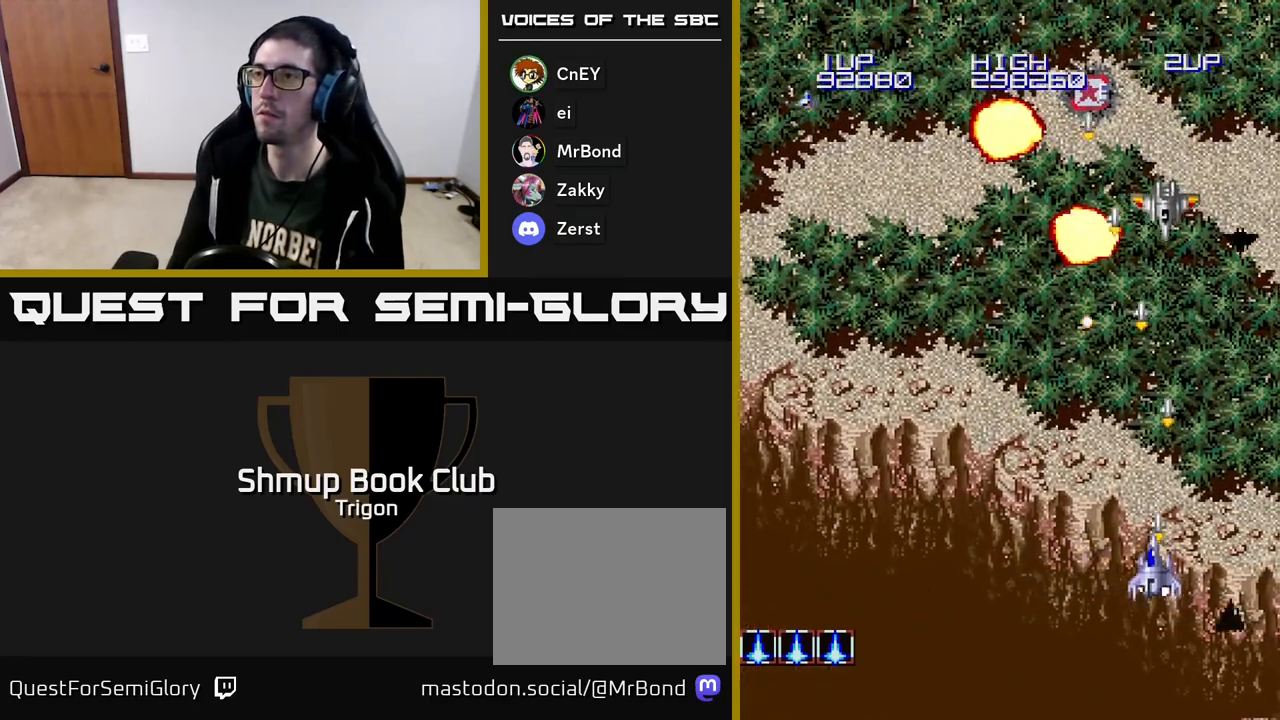
Gameplay with a controller (Xbox layout); each line is a JSON object with the inputs held at the frame after it. "events" lists button and stick changes between this image and that frame as [ms after this image, input, new state], when the widget could be followed in between. Not read: left_stick.
{"buttons": ["A", "DPAD_LEFT"], "right_stick": "center", "events": [[17, "DPAD_DOWN", "up"]]}
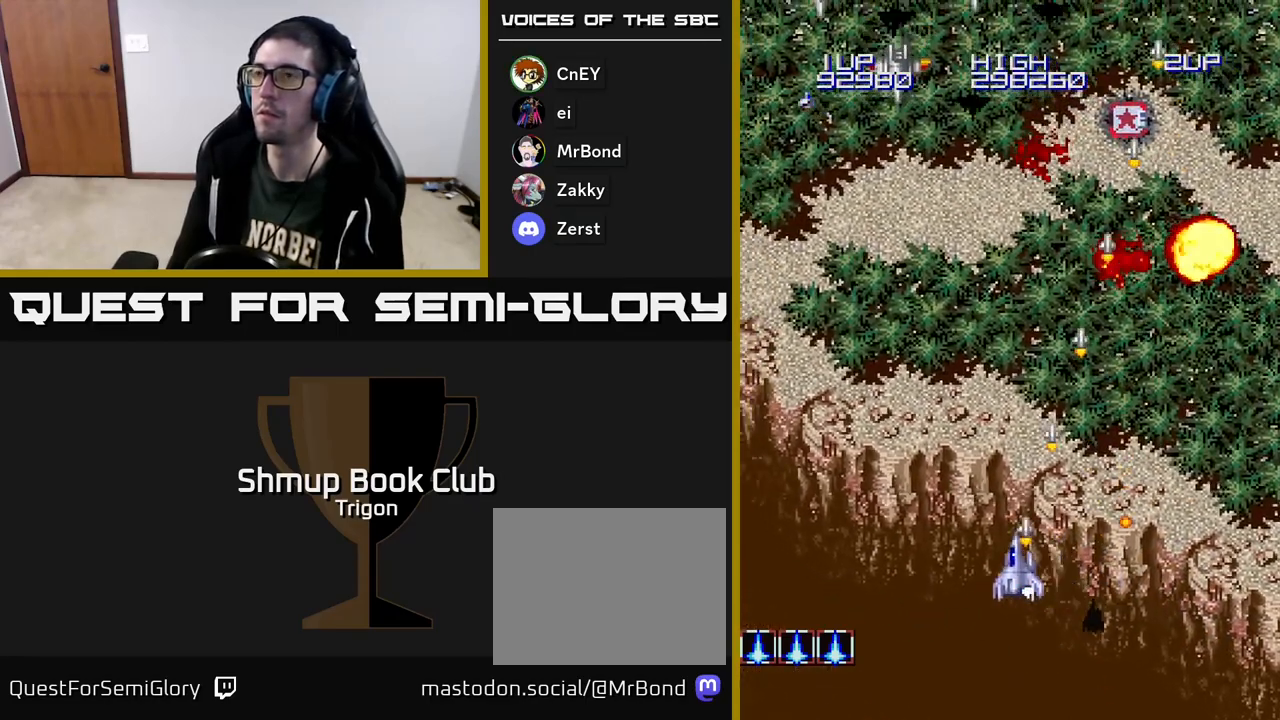
{"buttons": ["A", "DPAD_LEFT"], "right_stick": "center", "events": []}
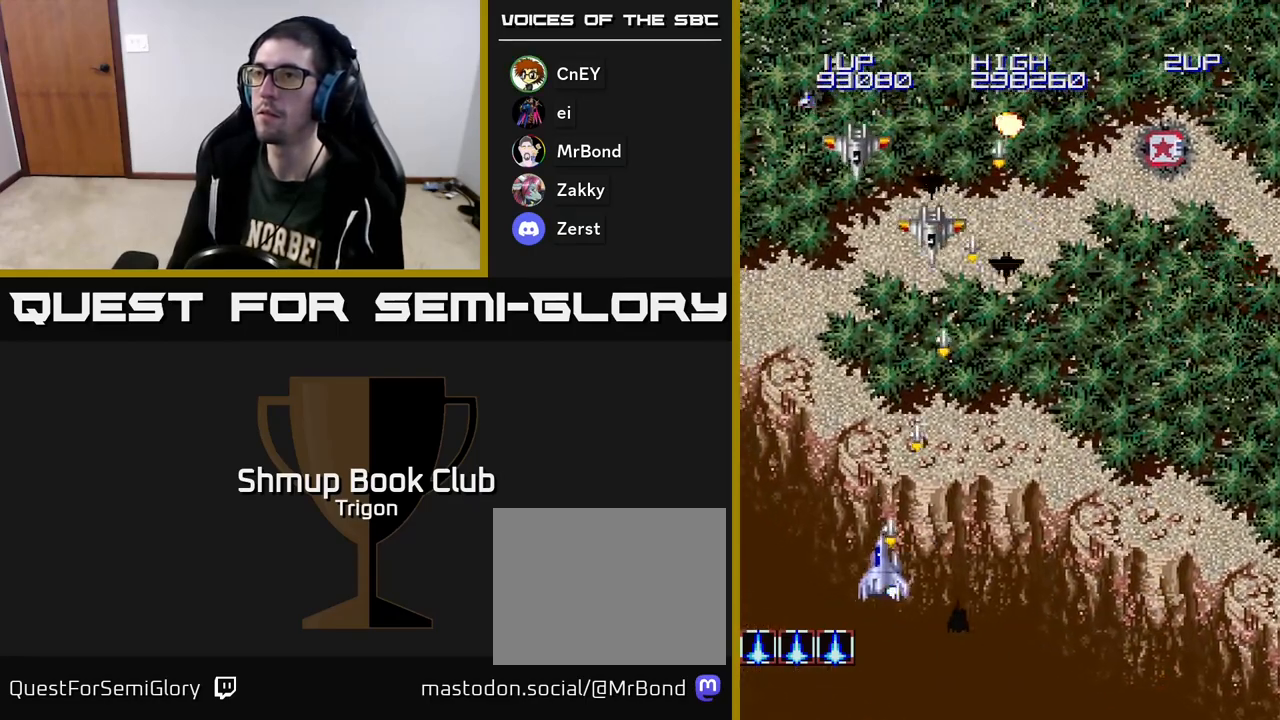
{"buttons": ["A", "DPAD_RIGHT"], "right_stick": "center", "events": [[33, "DPAD_LEFT", "up"], [50, "DPAD_RIGHT", "down"]]}
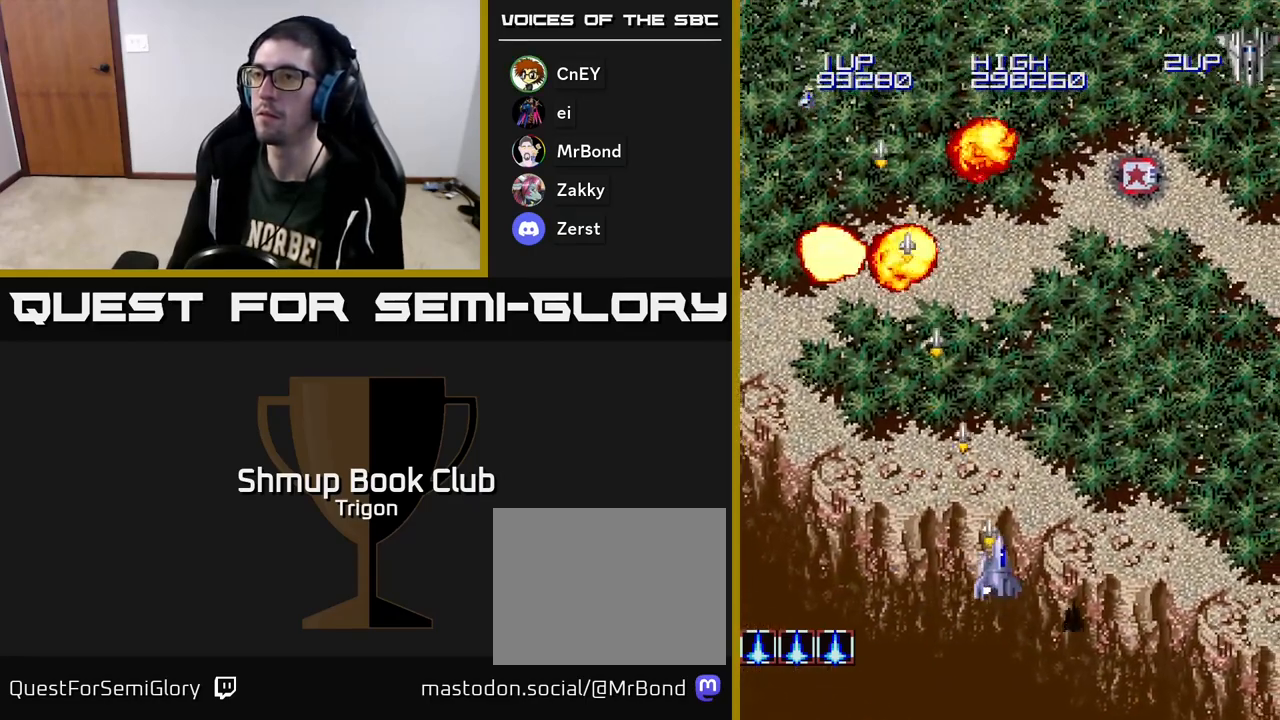
{"buttons": ["A", "DPAD_UP", "DPAD_RIGHT"], "right_stick": "center", "events": [[233, "DPAD_UP", "down"]]}
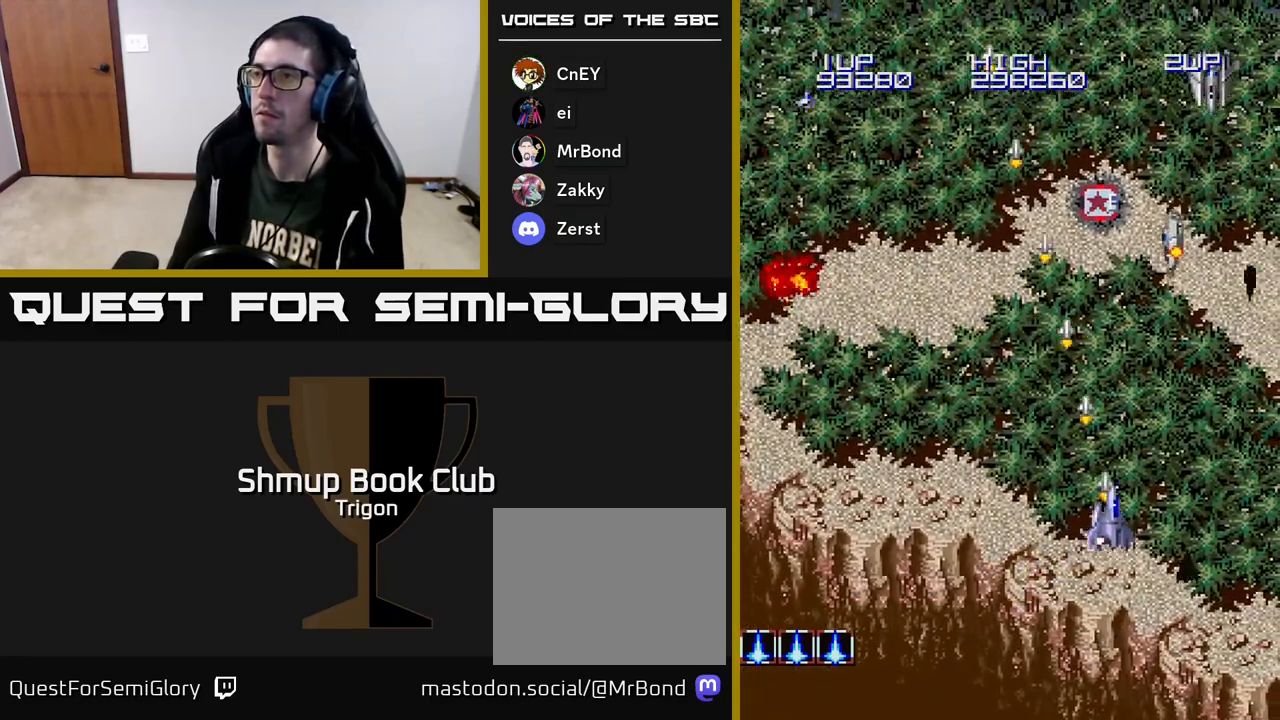
{"buttons": ["A", "DPAD_UP", "DPAD_RIGHT"], "right_stick": "center", "events": [[33, "DPAD_UP", "up"], [467, "DPAD_UP", "down"]]}
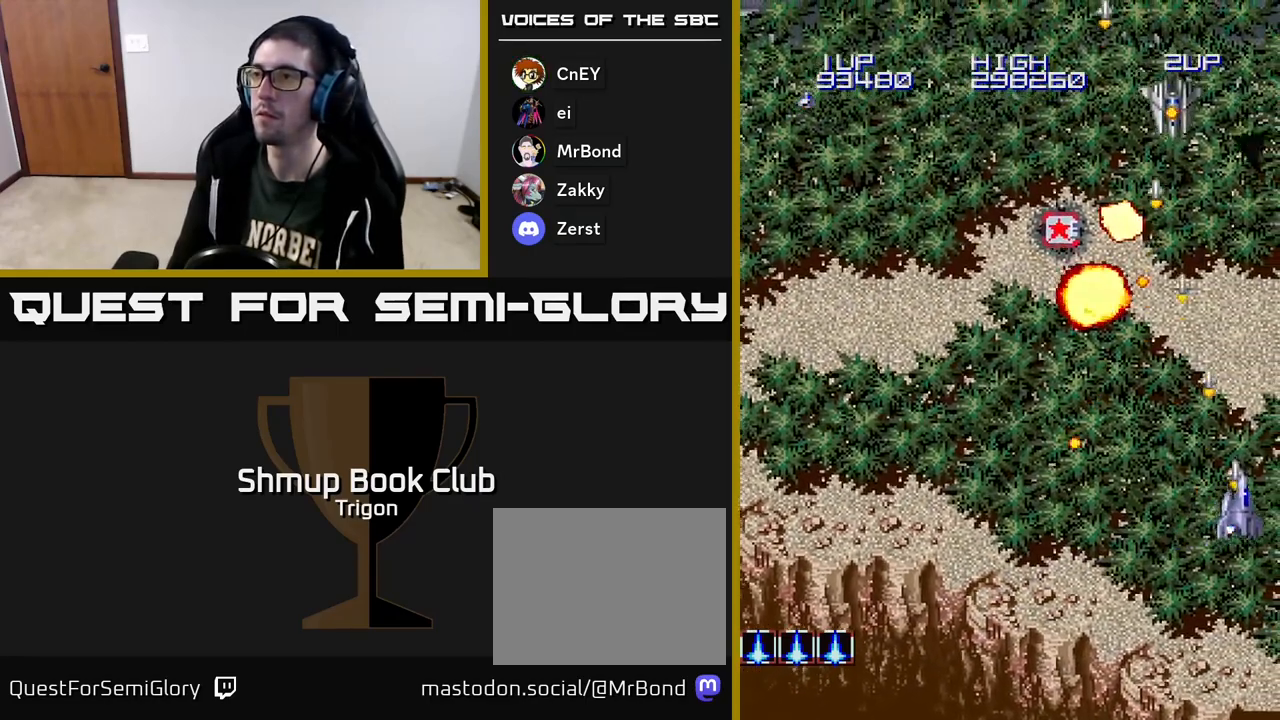
{"buttons": ["A", "DPAD_LEFT"], "right_stick": "center", "events": [[33, "DPAD_RIGHT", "up"], [217, "DPAD_LEFT", "down"], [417, "DPAD_UP", "up"]]}
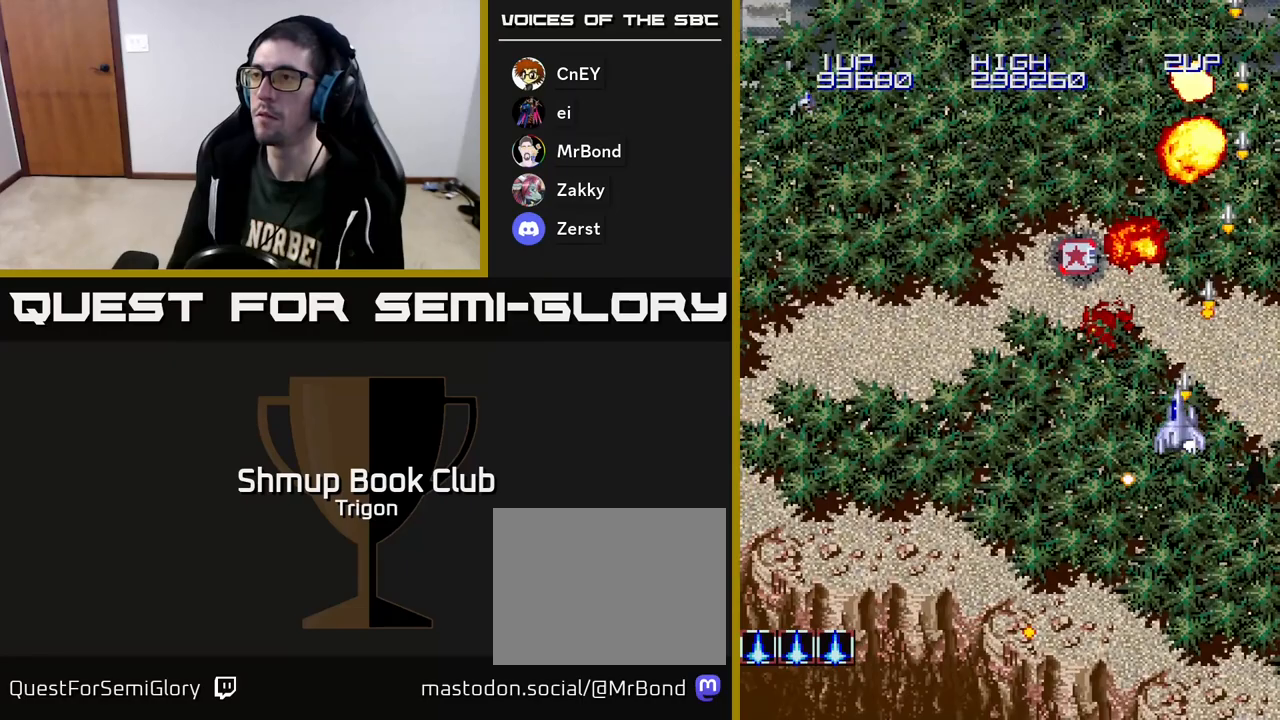
{"buttons": ["A", "DPAD_UP"], "right_stick": "center", "events": [[67, "DPAD_UP", "down"], [283, "DPAD_LEFT", "up"]]}
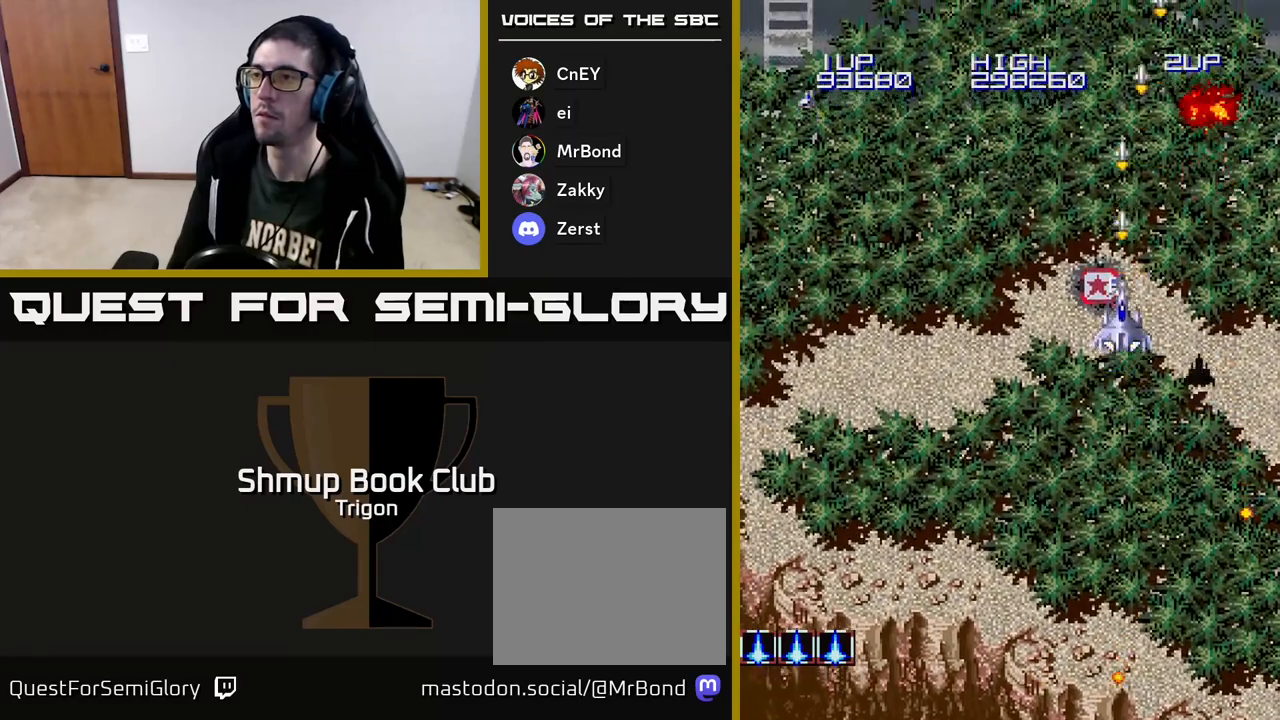
{"buttons": ["A", "DPAD_DOWN", "DPAD_LEFT"], "right_stick": "center", "events": [[50, "DPAD_LEFT", "down"], [83, "DPAD_UP", "up"], [167, "DPAD_DOWN", "down"]]}
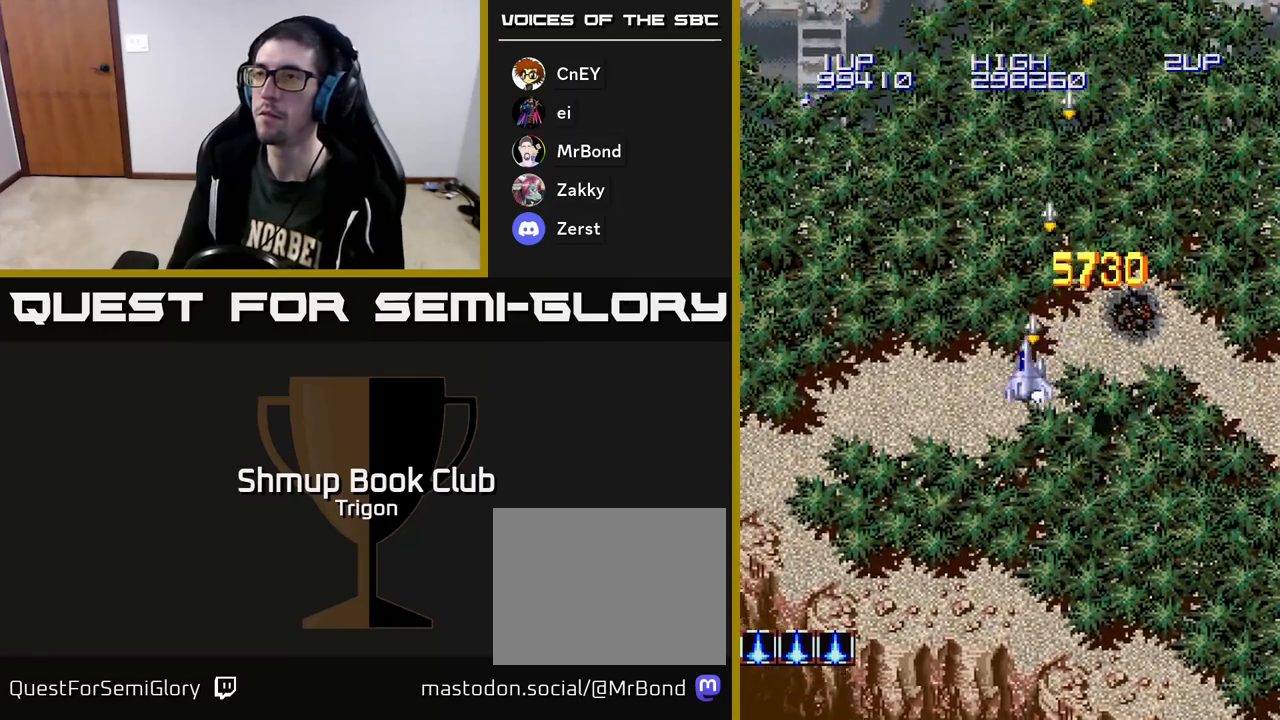
{"buttons": ["A", "DPAD_DOWN", "DPAD_LEFT"], "right_stick": "center", "events": []}
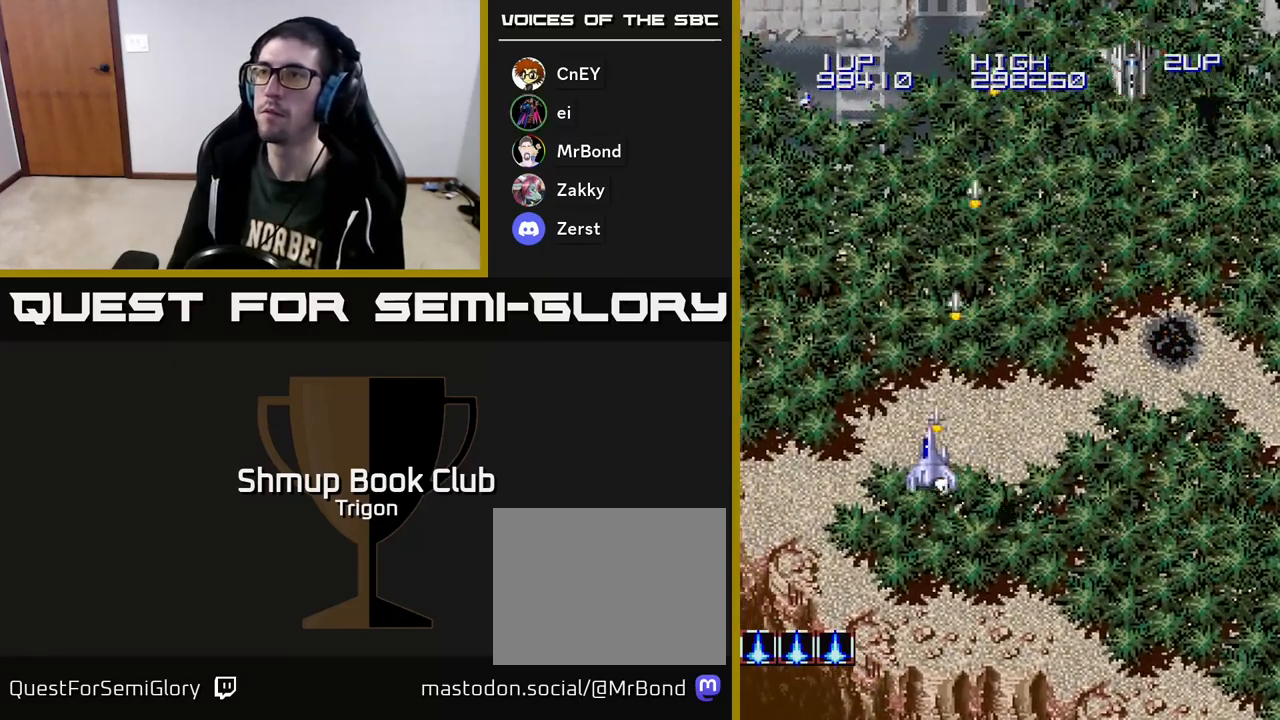
{"buttons": ["A", "DPAD_RIGHT"], "right_stick": "center", "events": [[133, "DPAD_LEFT", "up"], [167, "DPAD_RIGHT", "down"], [183, "DPAD_DOWN", "up"]]}
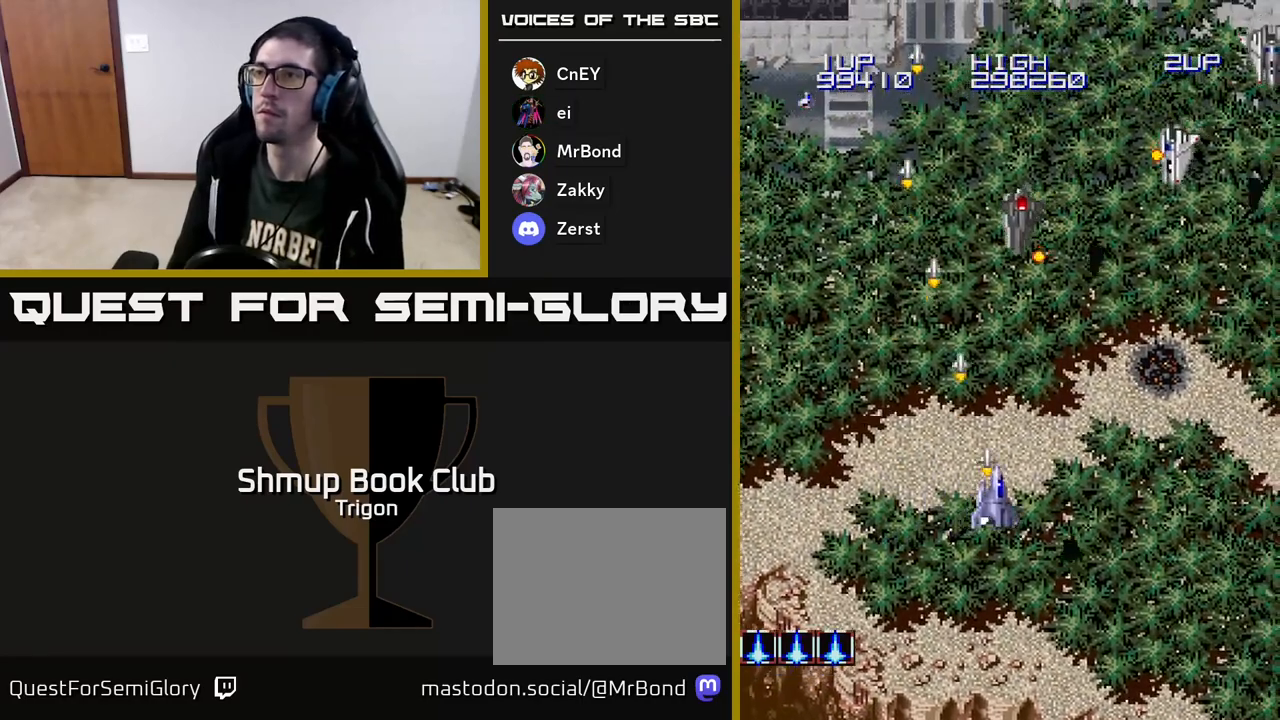
{"buttons": ["A", "DPAD_RIGHT"], "right_stick": "center", "events": []}
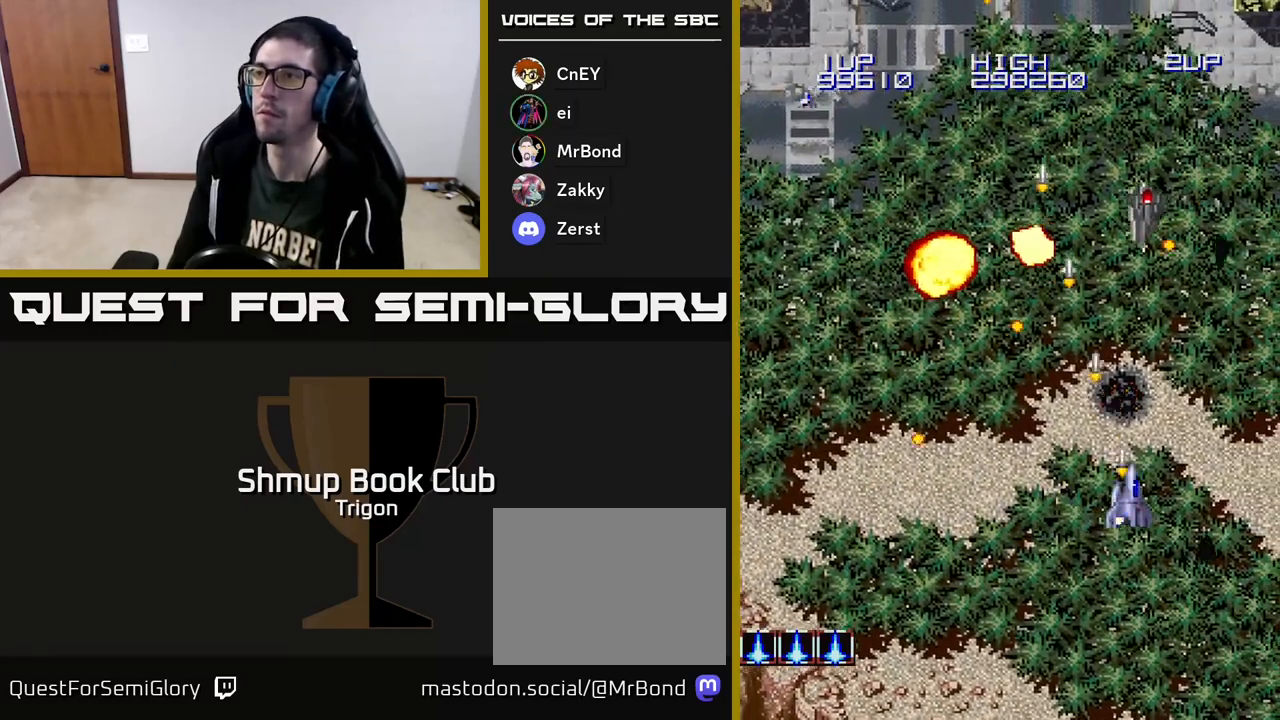
{"buttons": ["A", "DPAD_UP", "DPAD_LEFT"], "right_stick": "center", "events": [[317, "DPAD_RIGHT", "up"], [317, "DPAD_UP", "down"], [400, "DPAD_LEFT", "down"]]}
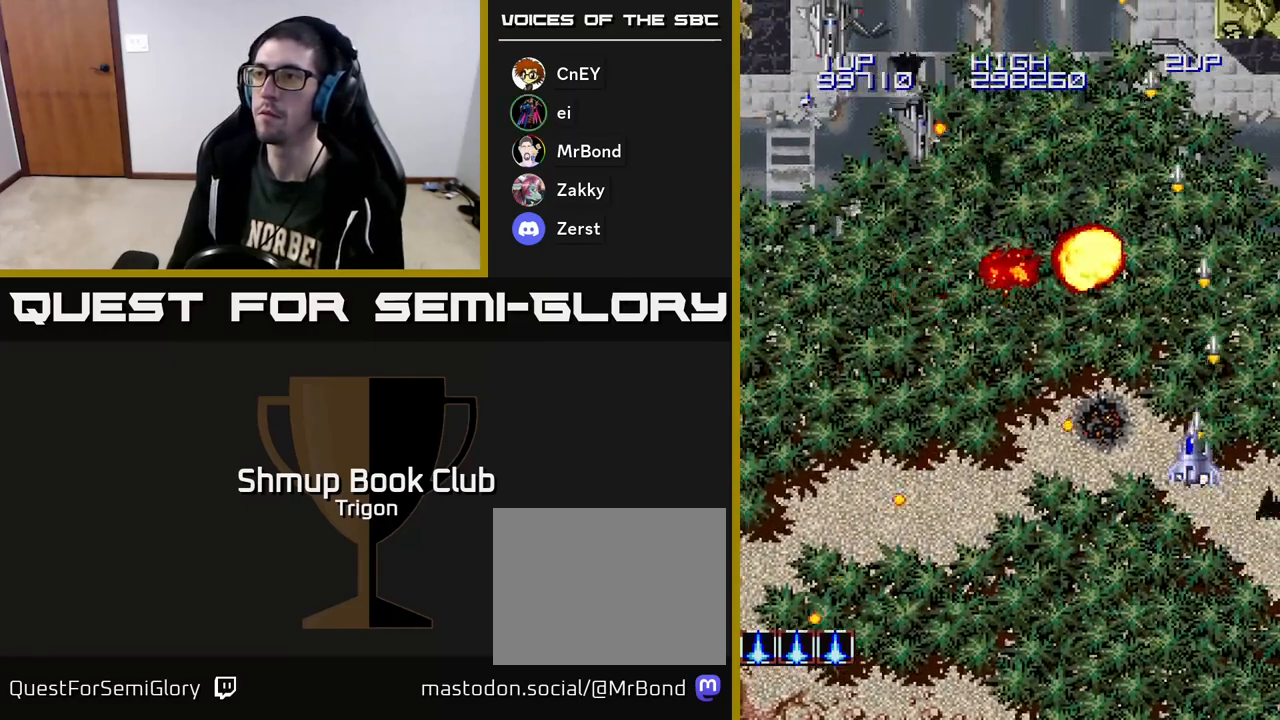
{"buttons": ["A", "DPAD_LEFT"], "right_stick": "center", "events": [[67, "DPAD_UP", "up"]]}
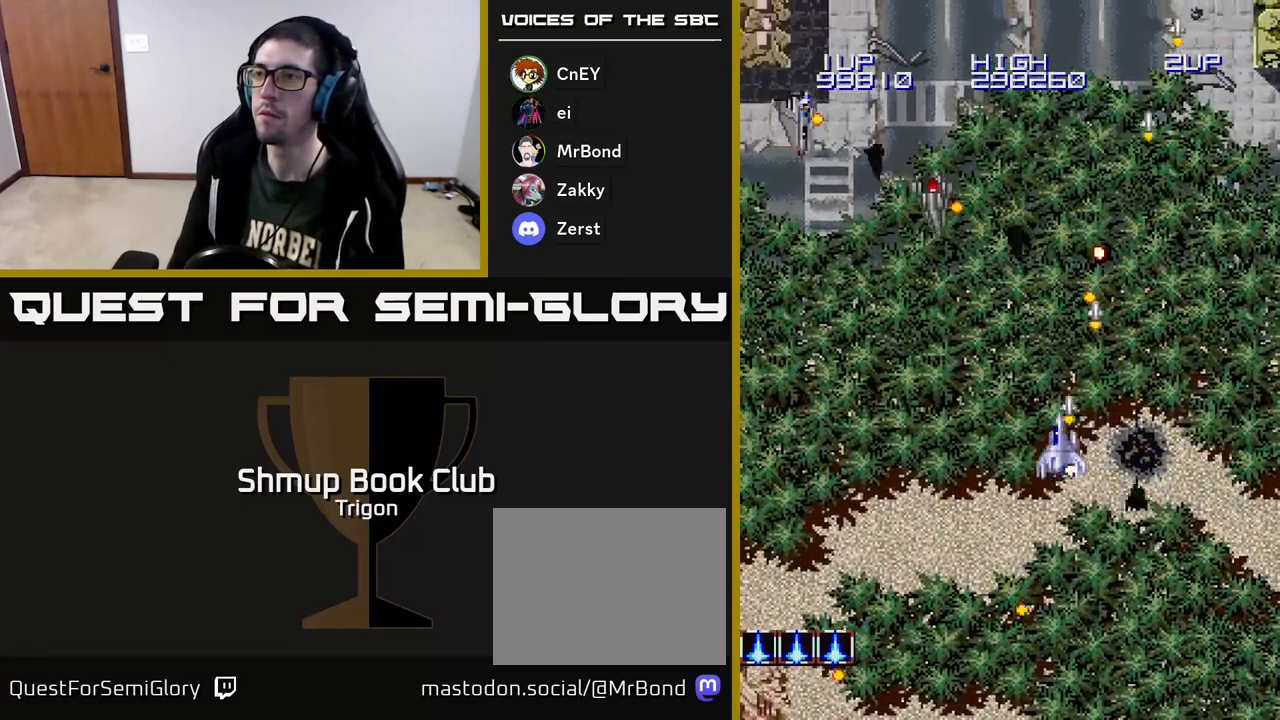
{"buttons": ["A", "DPAD_LEFT"], "right_stick": "center", "events": []}
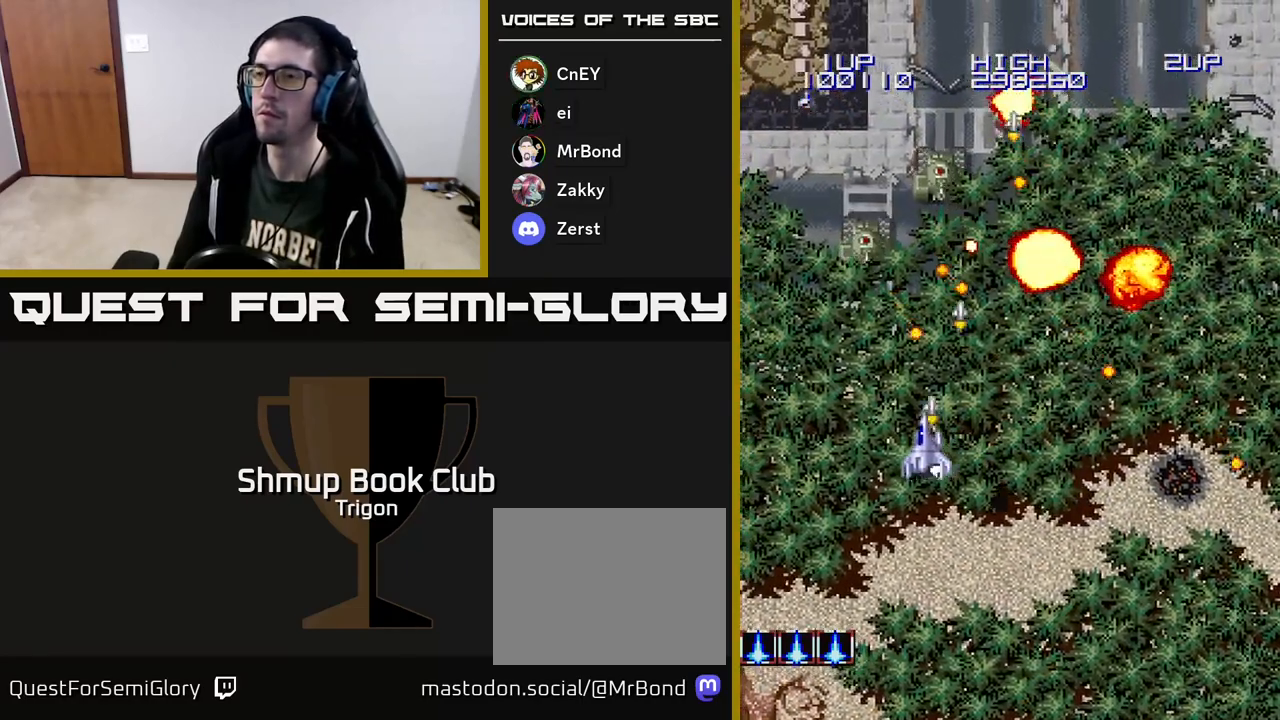
{"buttons": ["A", "DPAD_DOWN"], "right_stick": "center", "events": [[317, "DPAD_DOWN", "down"], [317, "DPAD_LEFT", "up"], [417, "DPAD_RIGHT", "down"], [467, "DPAD_RIGHT", "up"]]}
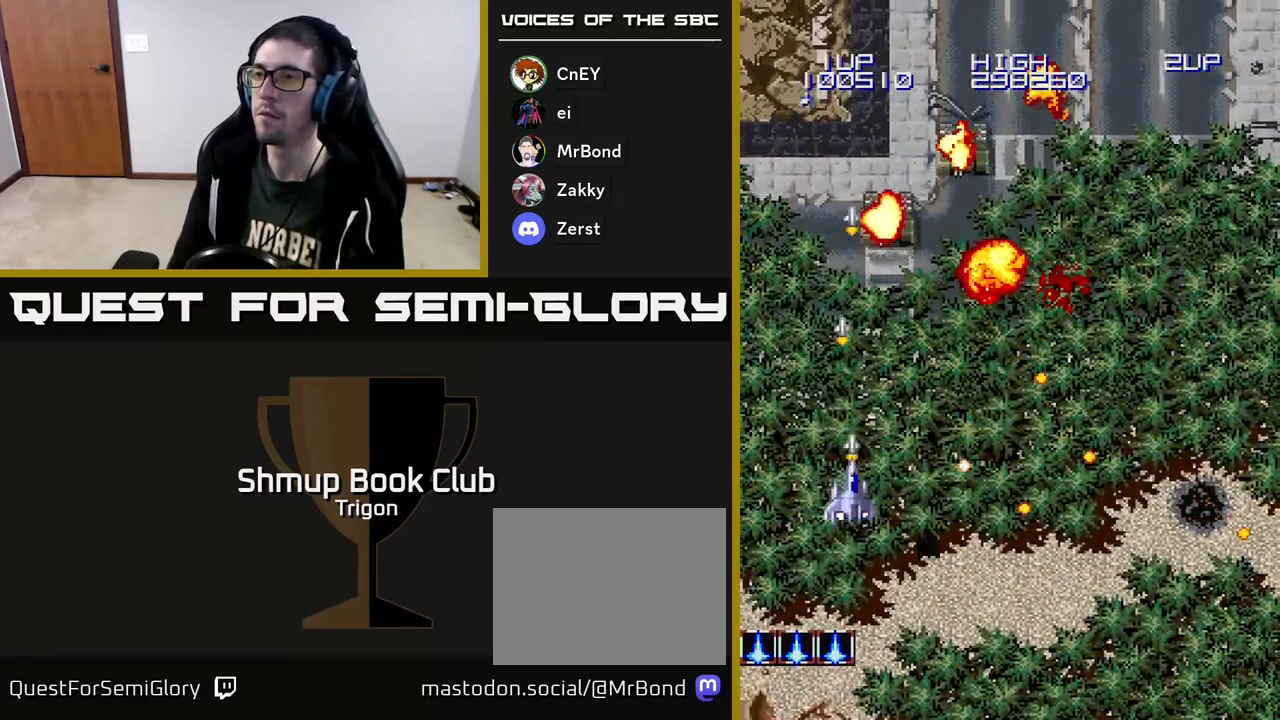
{"buttons": ["A", "DPAD_RIGHT"], "right_stick": "center", "events": [[33, "DPAD_DOWN", "up"], [50, "DPAD_LEFT", "down"], [200, "DPAD_LEFT", "up"], [233, "DPAD_RIGHT", "down"]]}
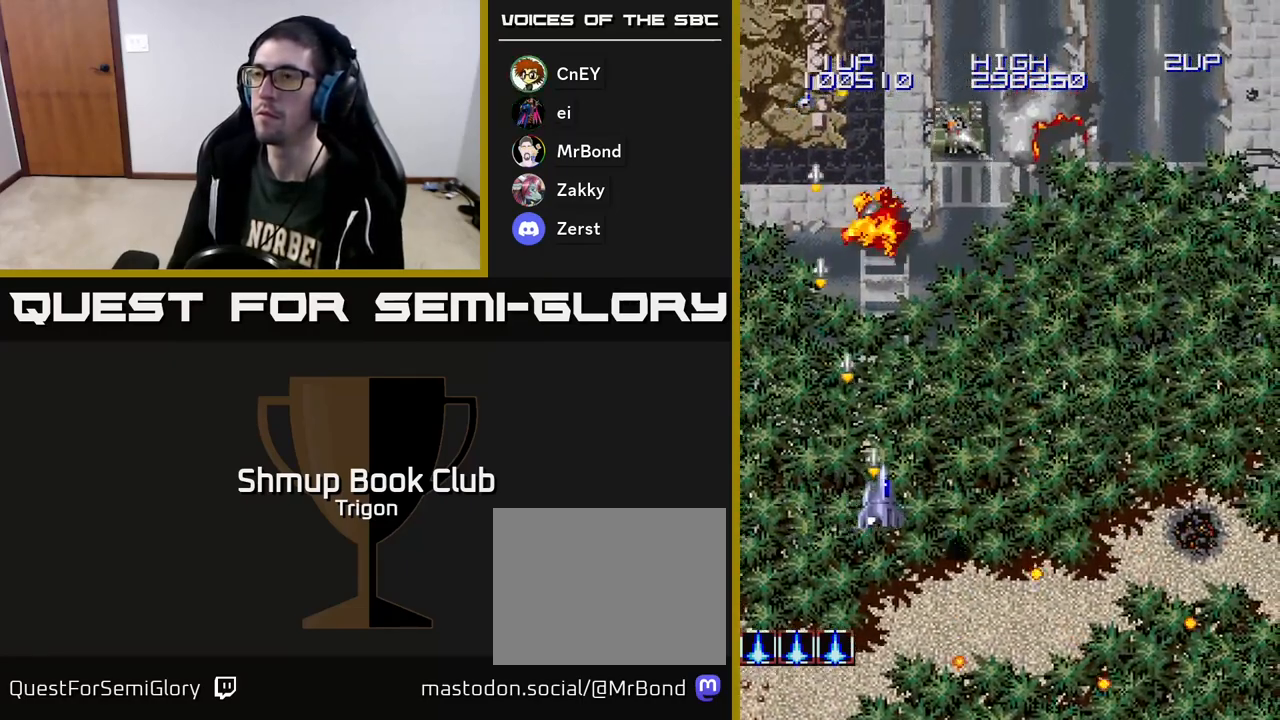
{"buttons": ["A", "DPAD_RIGHT"], "right_stick": "center", "events": []}
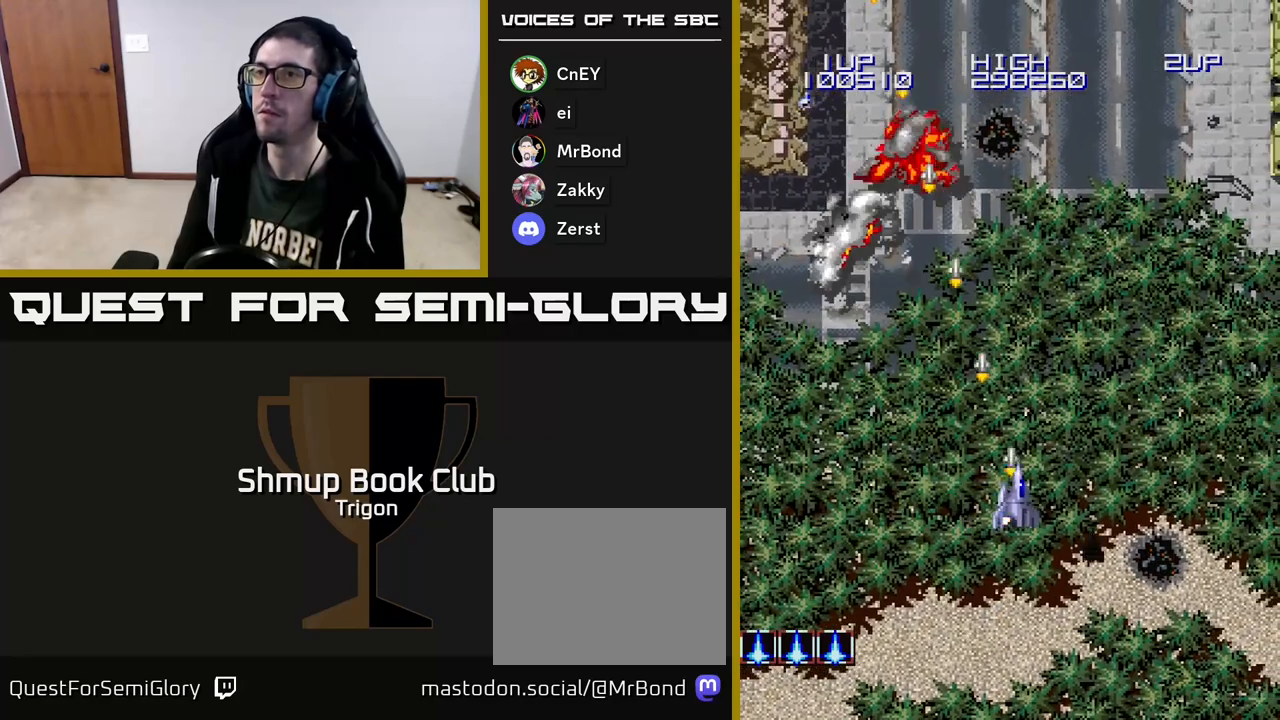
{"buttons": ["A", "DPAD_RIGHT"], "right_stick": "center", "events": []}
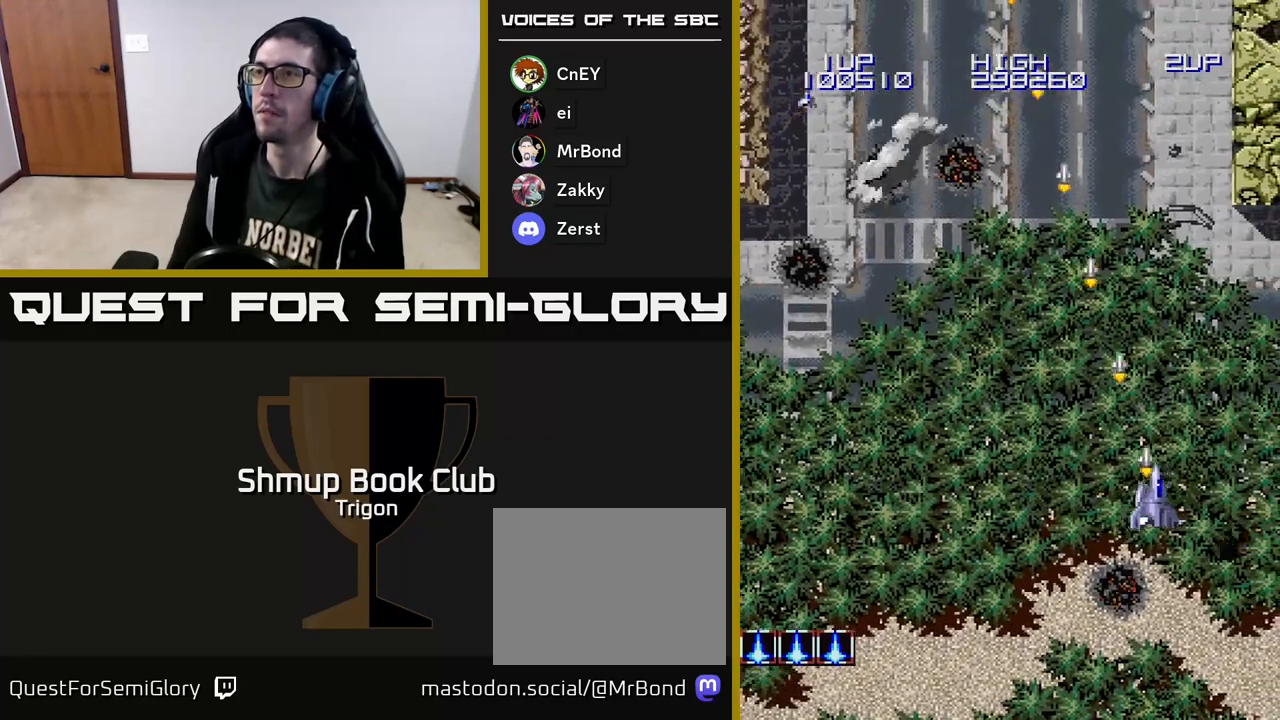
{"buttons": ["A", "DPAD_LEFT"], "right_stick": "center", "events": [[467, "DPAD_RIGHT", "up"], [500, "DPAD_LEFT", "down"]]}
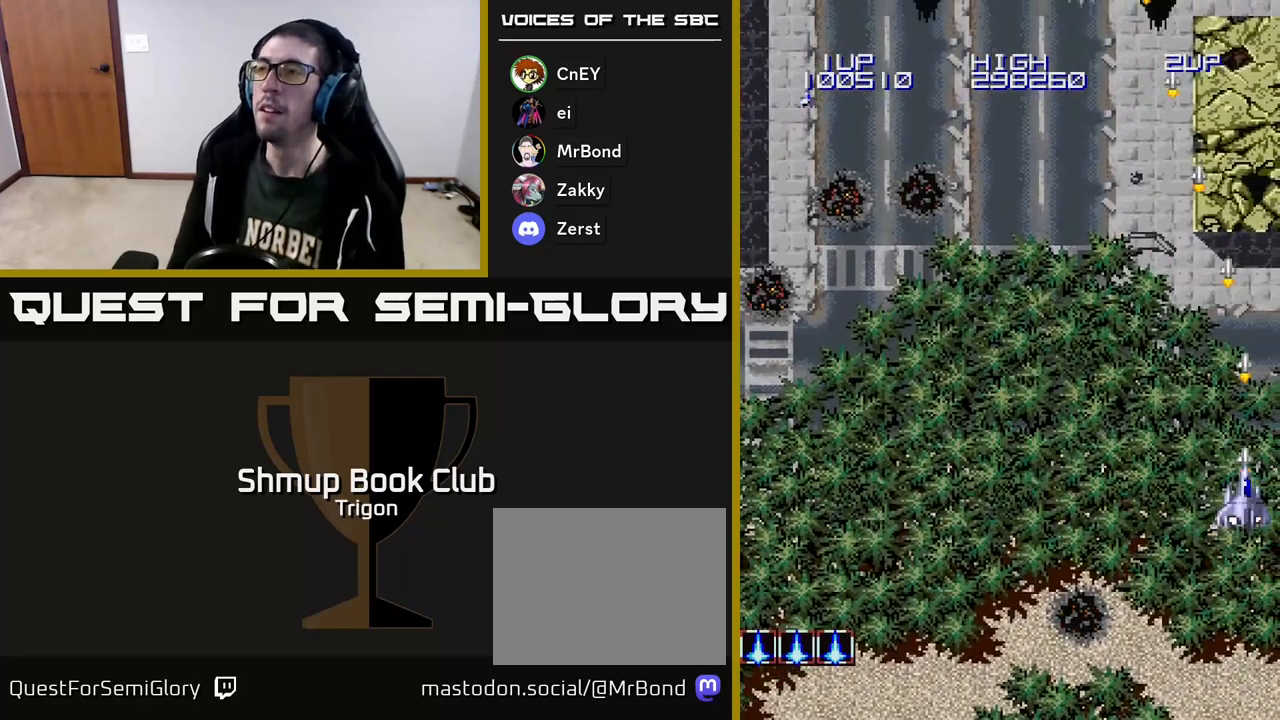
{"buttons": ["A", "DPAD_LEFT"], "right_stick": "center", "events": []}
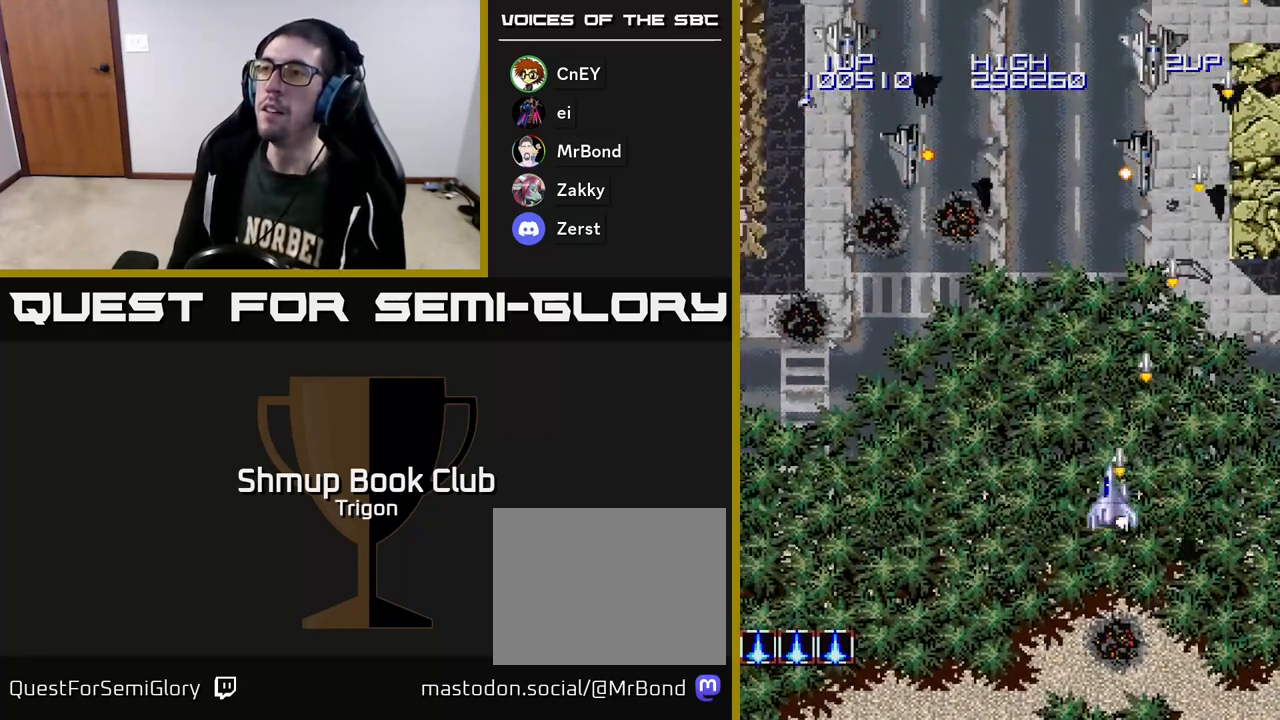
{"buttons": ["A", "DPAD_LEFT"], "right_stick": "center", "events": []}
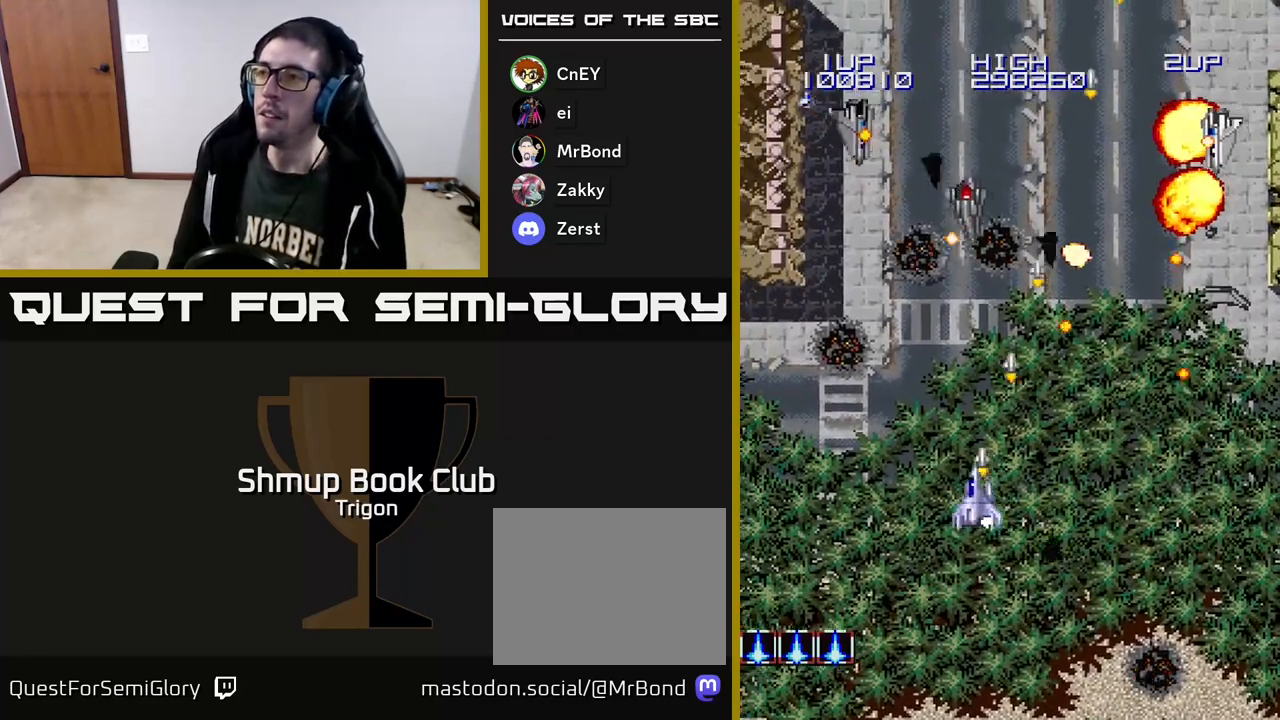
{"buttons": ["A", "DPAD_DOWN", "DPAD_RIGHT"], "right_stick": "center", "events": [[67, "DPAD_DOWN", "down"], [233, "DPAD_LEFT", "up"], [300, "DPAD_RIGHT", "down"]]}
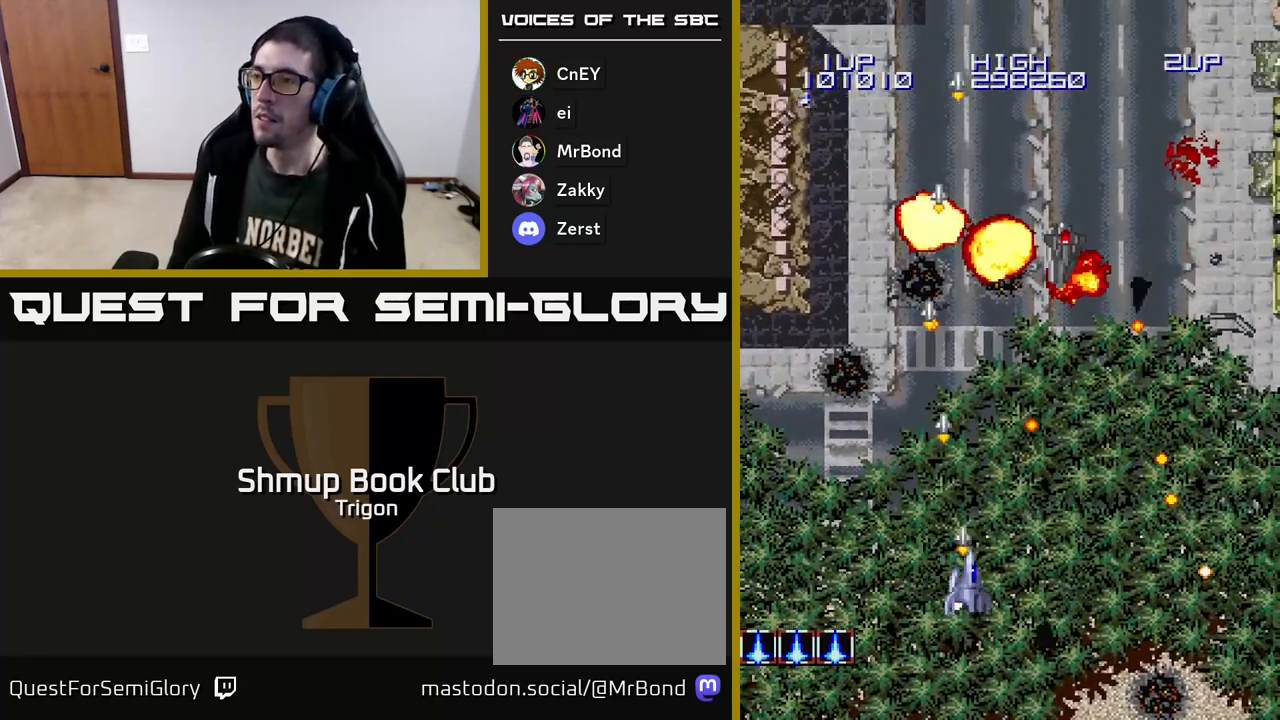
{"buttons": ["A", "DPAD_UP", "DPAD_LEFT"], "right_stick": "center", "events": [[50, "DPAD_RIGHT", "up"], [67, "DPAD_LEFT", "down"], [117, "DPAD_DOWN", "up"], [267, "DPAD_UP", "down"]]}
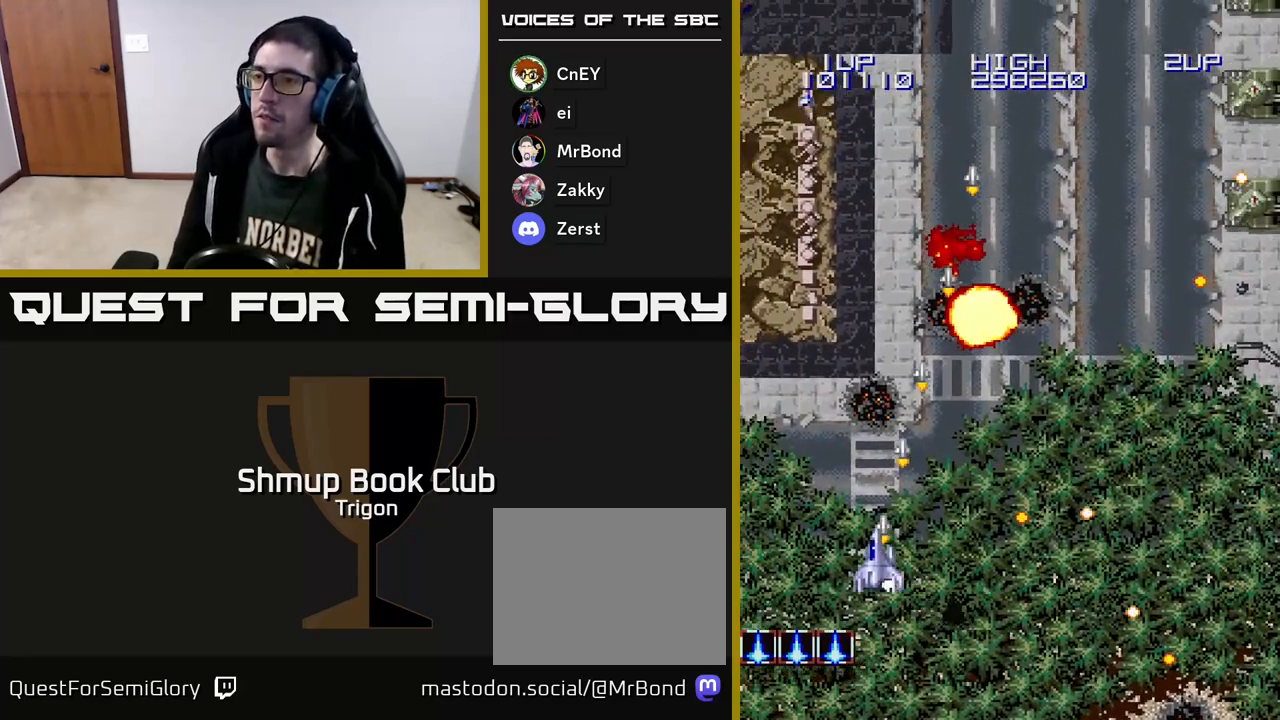
{"buttons": ["A", "DPAD_DOWN", "DPAD_RIGHT"], "right_stick": "center", "events": [[67, "DPAD_LEFT", "up"], [100, "DPAD_RIGHT", "down"], [133, "DPAD_UP", "up"], [300, "DPAD_DOWN", "down"]]}
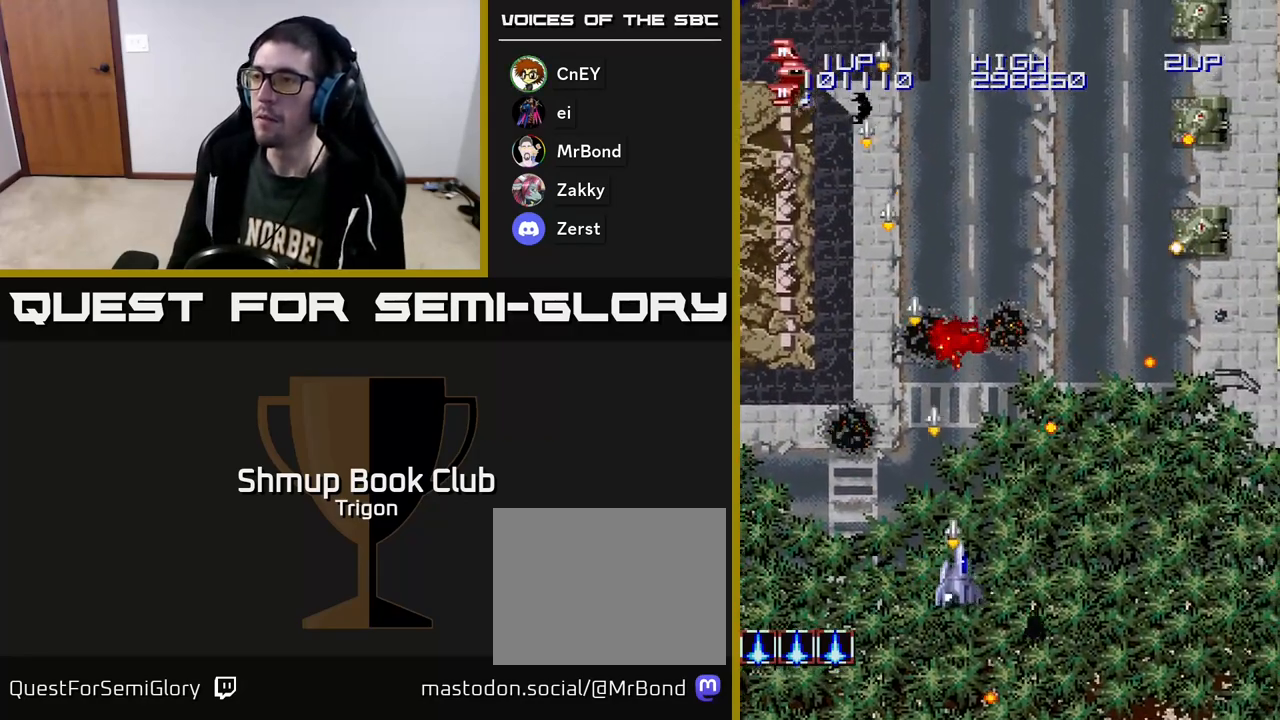
{"buttons": ["A", "DPAD_DOWN", "DPAD_RIGHT"], "right_stick": "center", "events": [[250, "DPAD_DOWN", "up"], [400, "DPAD_DOWN", "down"]]}
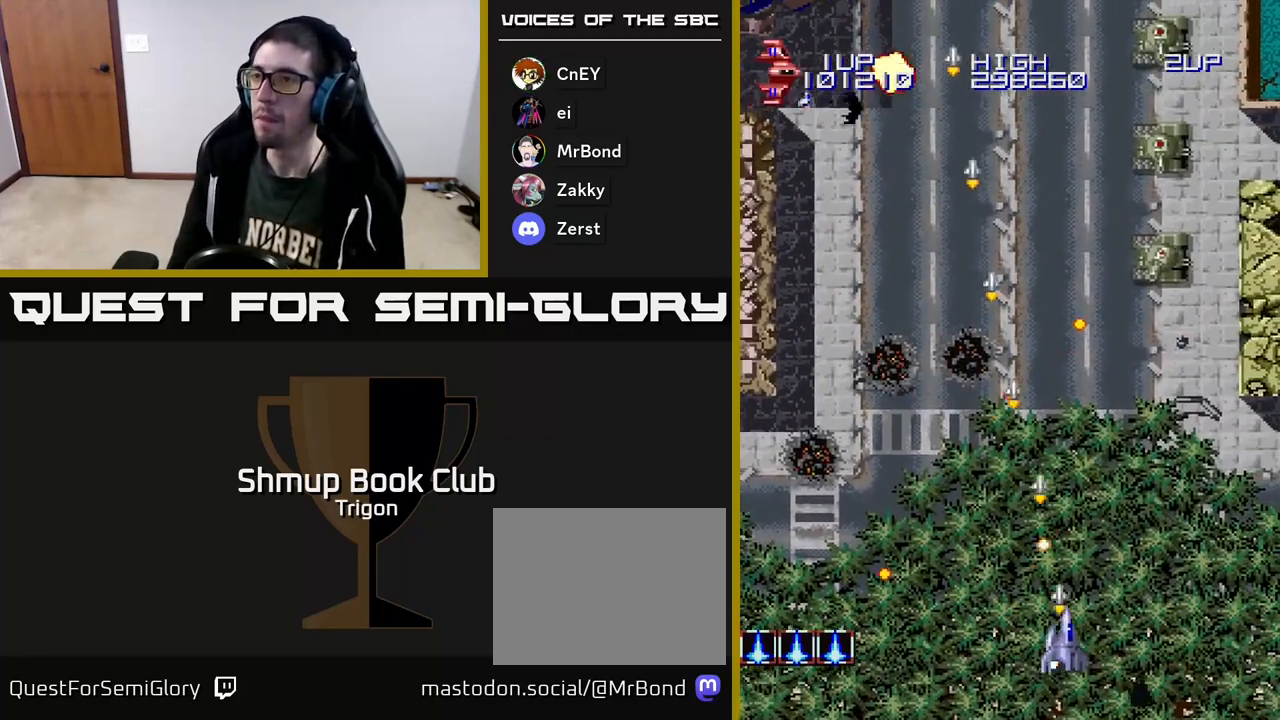
{"buttons": ["A", "DPAD_UP", "DPAD_LEFT"], "right_stick": "center", "events": [[117, "DPAD_DOWN", "up"], [367, "DPAD_RIGHT", "up"], [400, "DPAD_UP", "down"], [483, "DPAD_LEFT", "down"]]}
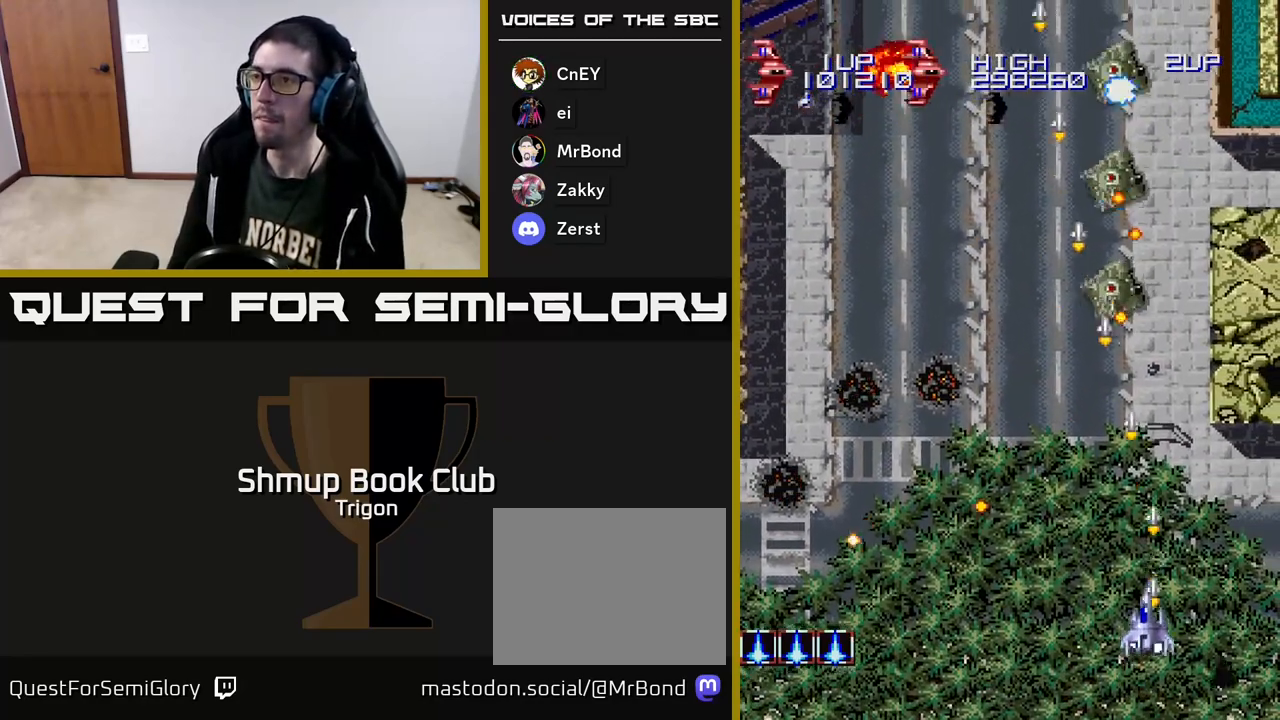
{"buttons": ["A", "DPAD_UP", "DPAD_LEFT"], "right_stick": "center", "events": [[50, "DPAD_UP", "up"], [217, "DPAD_UP", "down"]]}
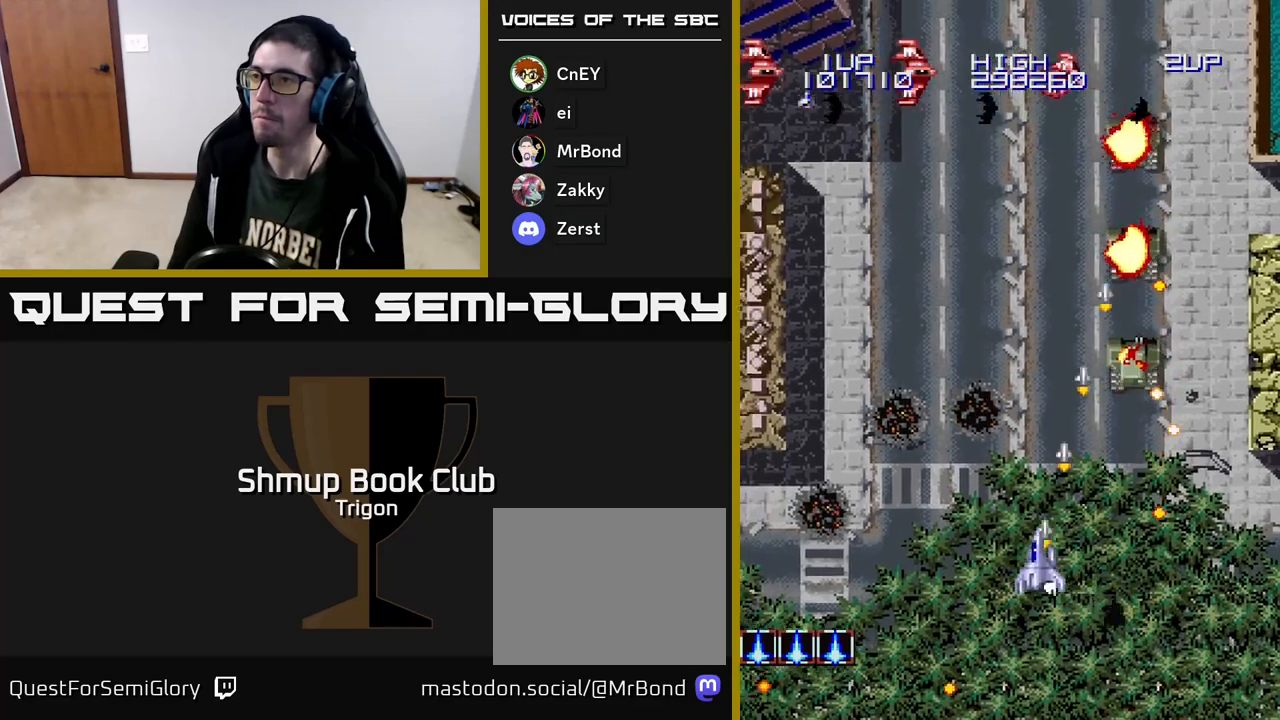
{"buttons": ["A", "DPAD_LEFT"], "right_stick": "center", "events": [[333, "DPAD_UP", "up"]]}
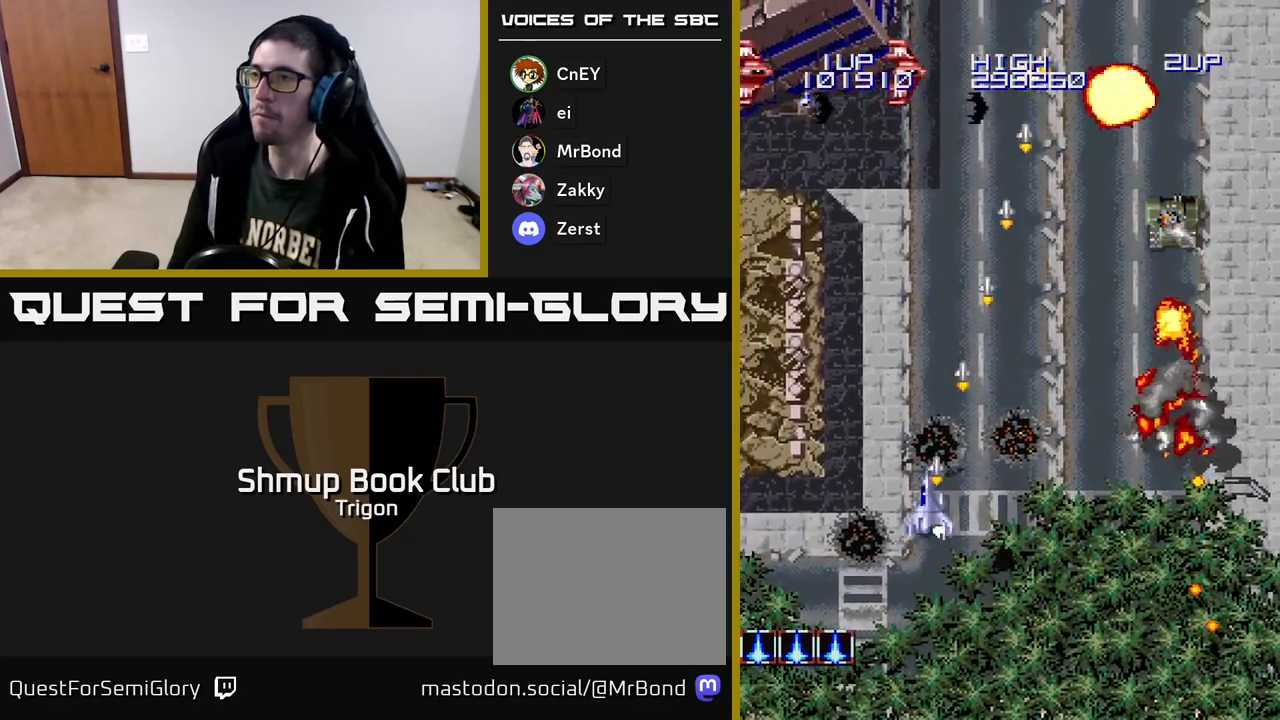
{"buttons": ["A", "DPAD_RIGHT"], "right_stick": "center", "events": [[333, "DPAD_LEFT", "up"], [350, "DPAD_DOWN", "down"], [367, "DPAD_RIGHT", "down"], [400, "DPAD_DOWN", "up"]]}